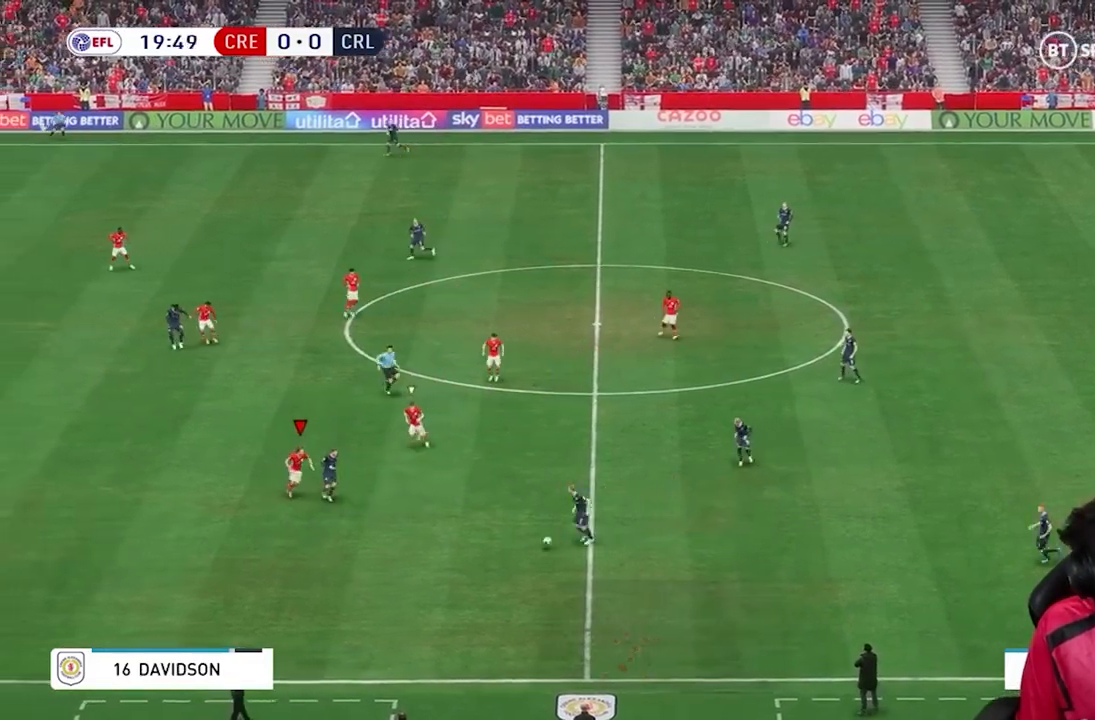
Gameplay with a controller (Xbox layout); each line is a JSON object with the inputs held at the frame after it. "events" lists button and stick changes between this image and that frame as [ms after this image, input, new state], when the widget could be followed in between. Not read: L3 R3 right_stick.
{"buttons": [], "left_stick": "down-left"}
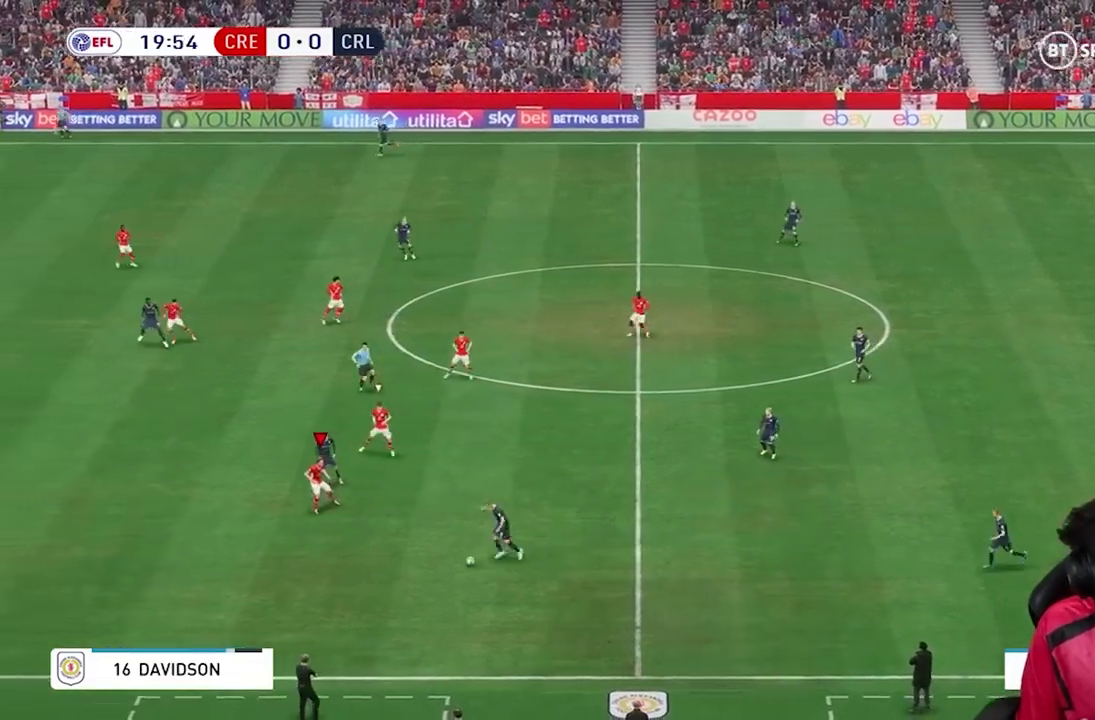
{"buttons": [], "left_stick": "down-left", "events": []}
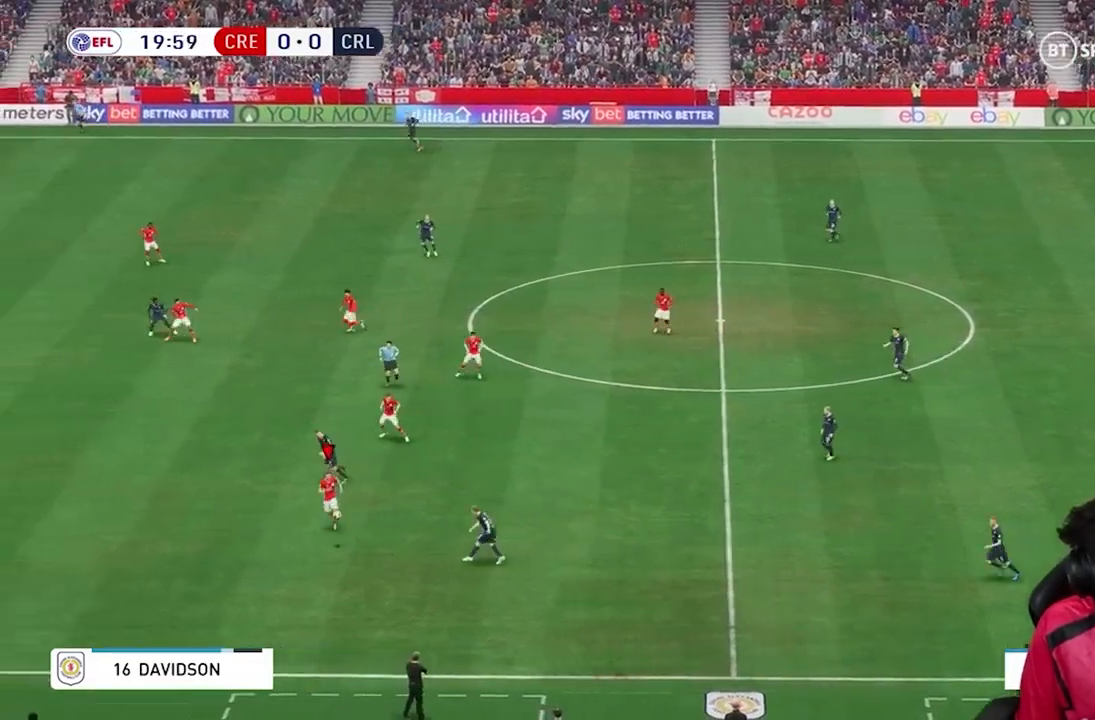
{"buttons": [], "left_stick": "down-left", "events": [[200, "left_stick", "up-left"], [300, "left_stick", "down-left"]]}
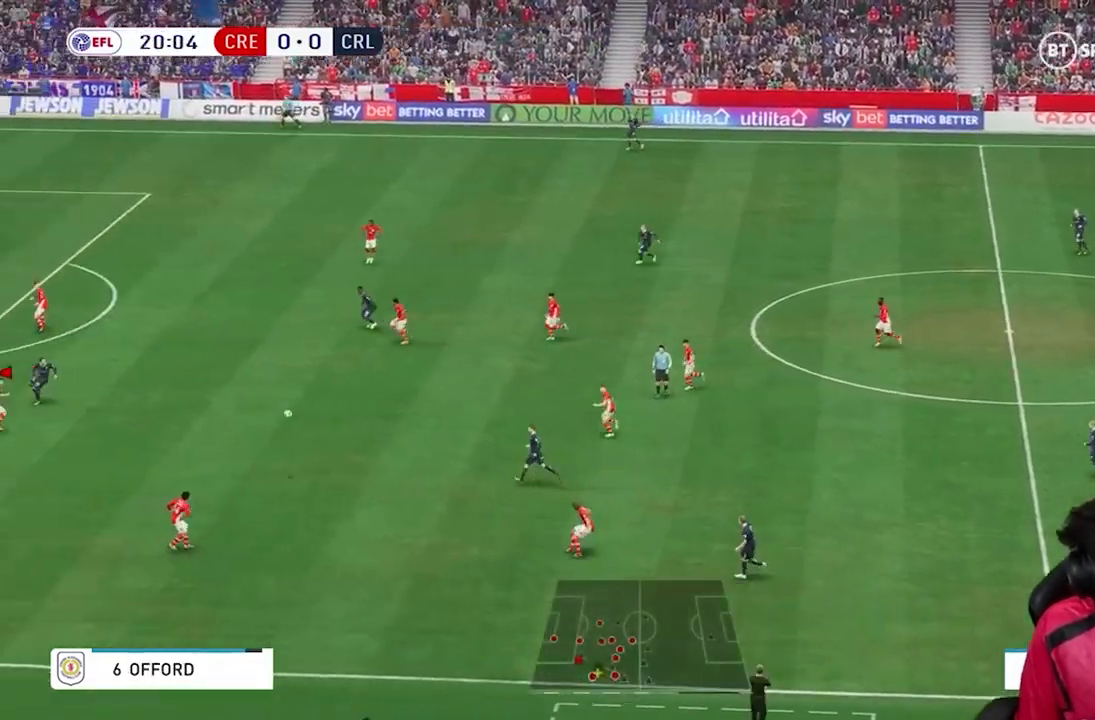
{"buttons": ["R1"], "left_stick": "up-right", "events": [[67, "left_stick", "left"], [201, "left_stick", "up-right"], [401, "R1", "down"]]}
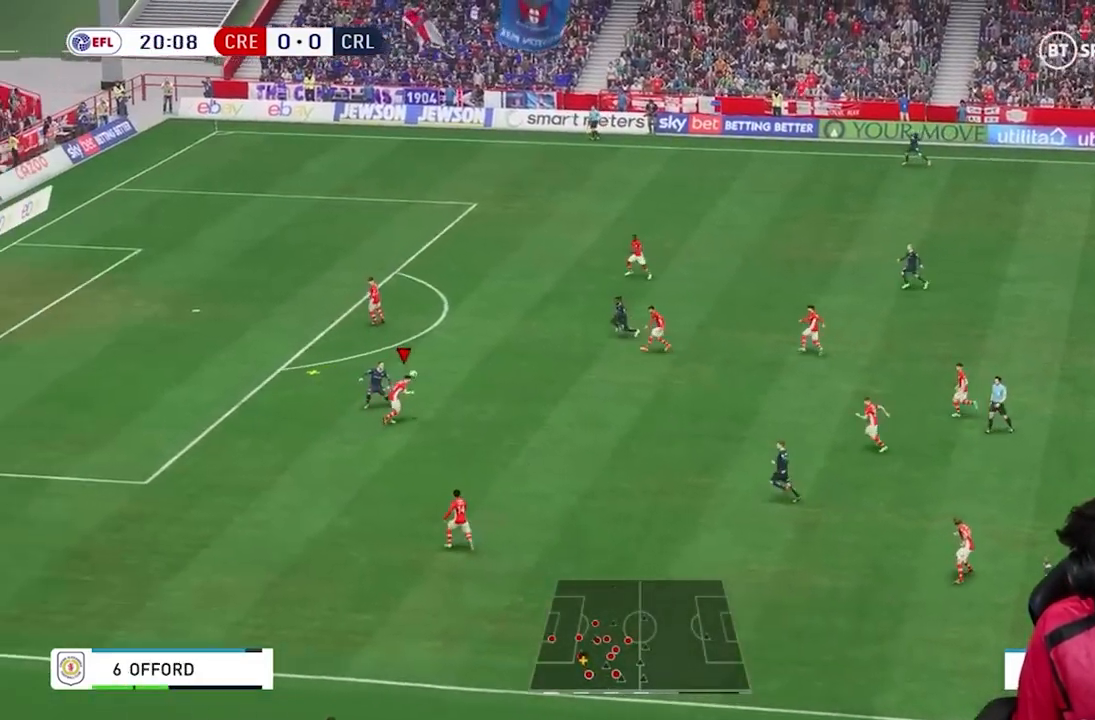
{"buttons": [], "left_stick": "up-right", "events": [[500, "R1", "up"]]}
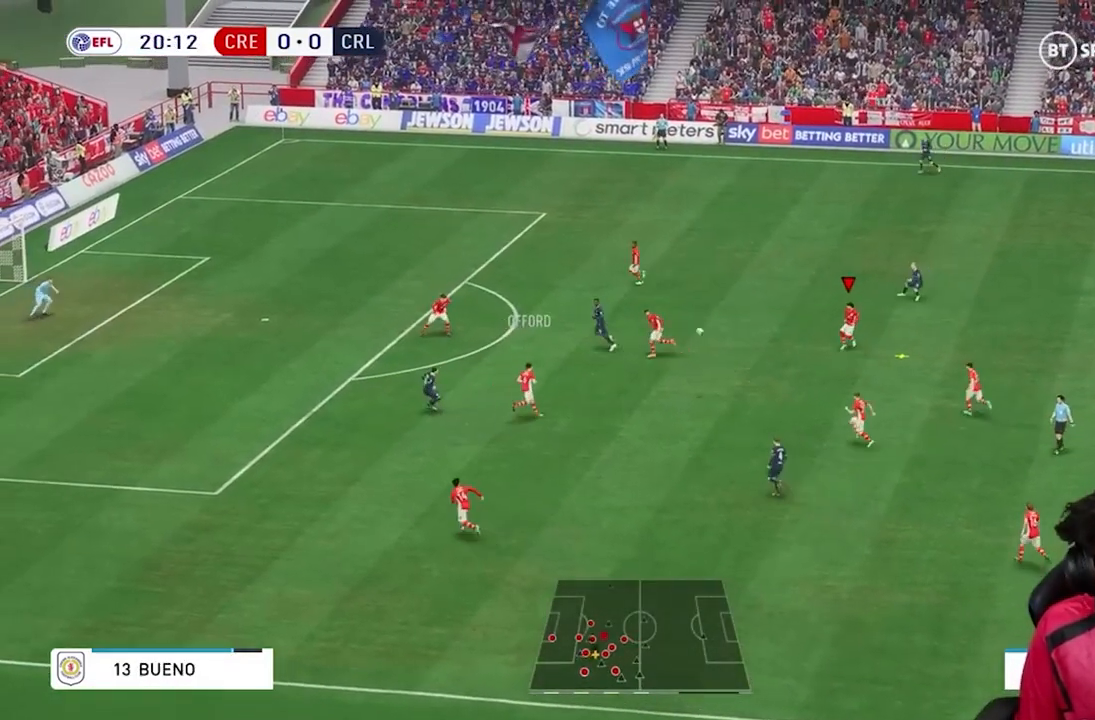
{"buttons": [], "left_stick": "right", "events": [[234, "left_stick", "right"]]}
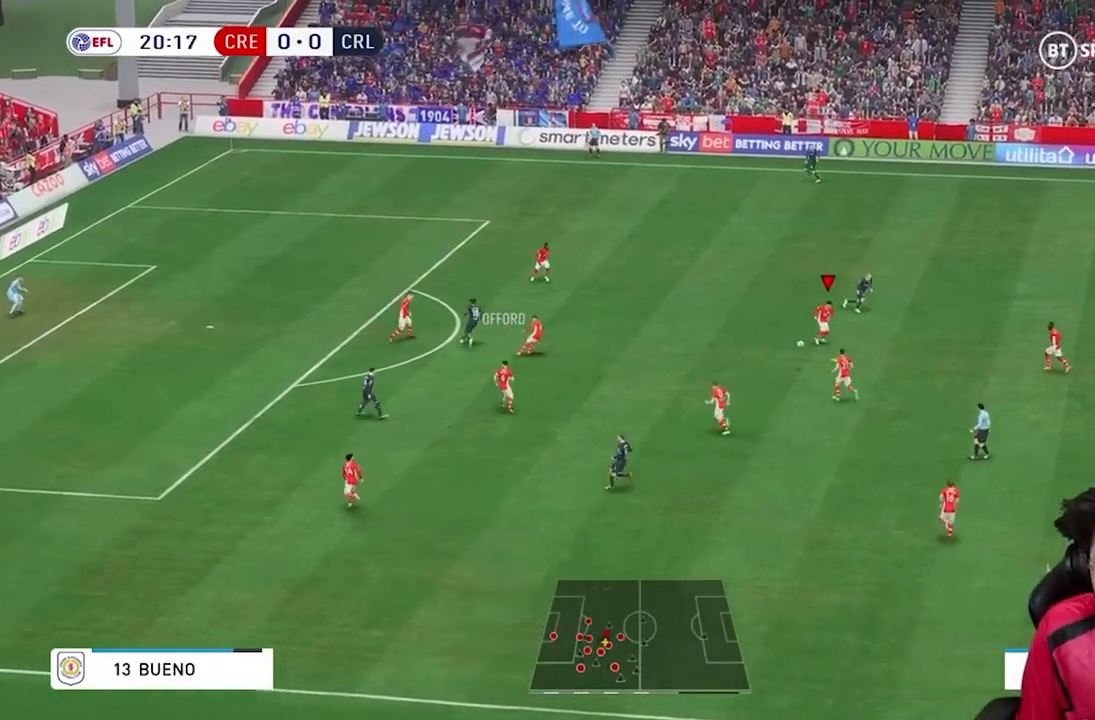
{"buttons": [], "left_stick": "right", "events": [[67, "left_stick", "down-right"], [100, "A", "down"], [100, "L1", "down"], [233, "A", "up"], [233, "L1", "up"], [233, "R1", "down"], [233, "left_stick", "right"], [500, "R1", "up"]]}
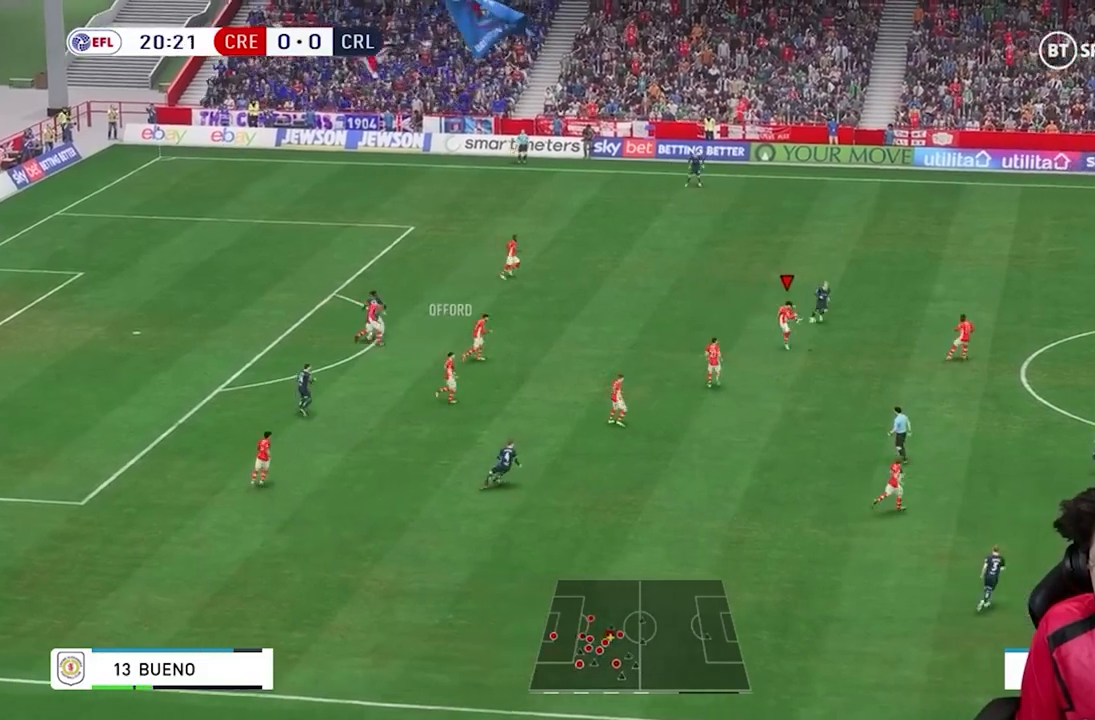
{"buttons": [], "left_stick": "right", "events": [[34, "R1", "down"], [201, "R1", "up"]]}
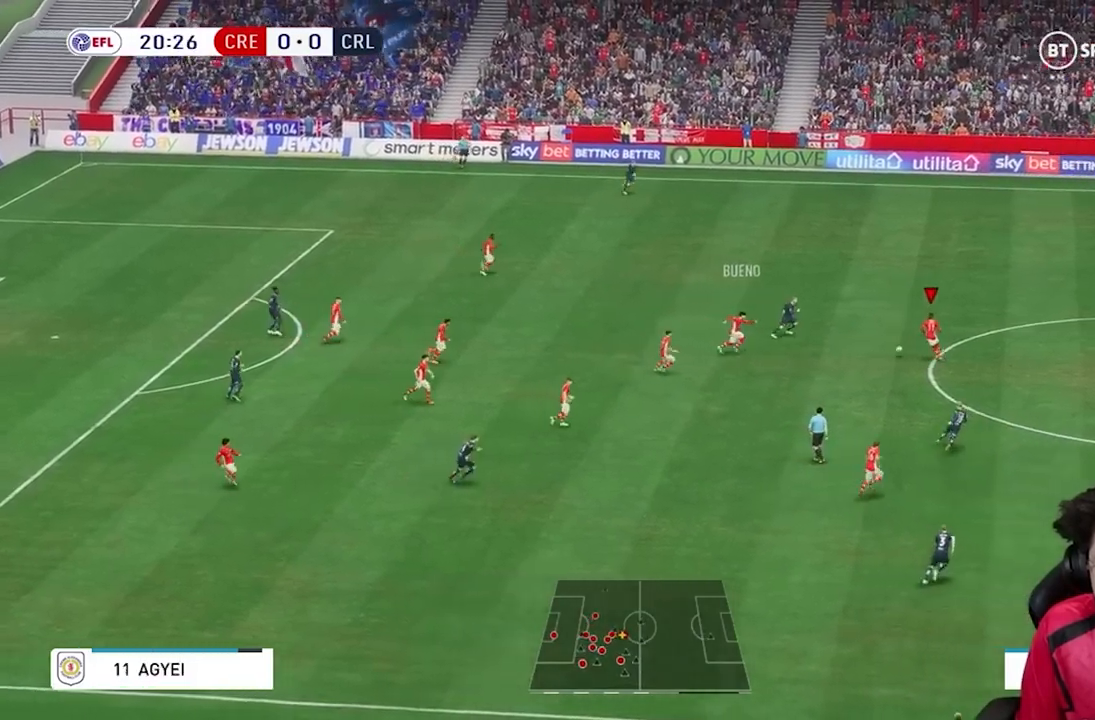
{"buttons": [], "left_stick": "right", "events": [[300, "left_stick", "down-right"], [400, "left_stick", "right"]]}
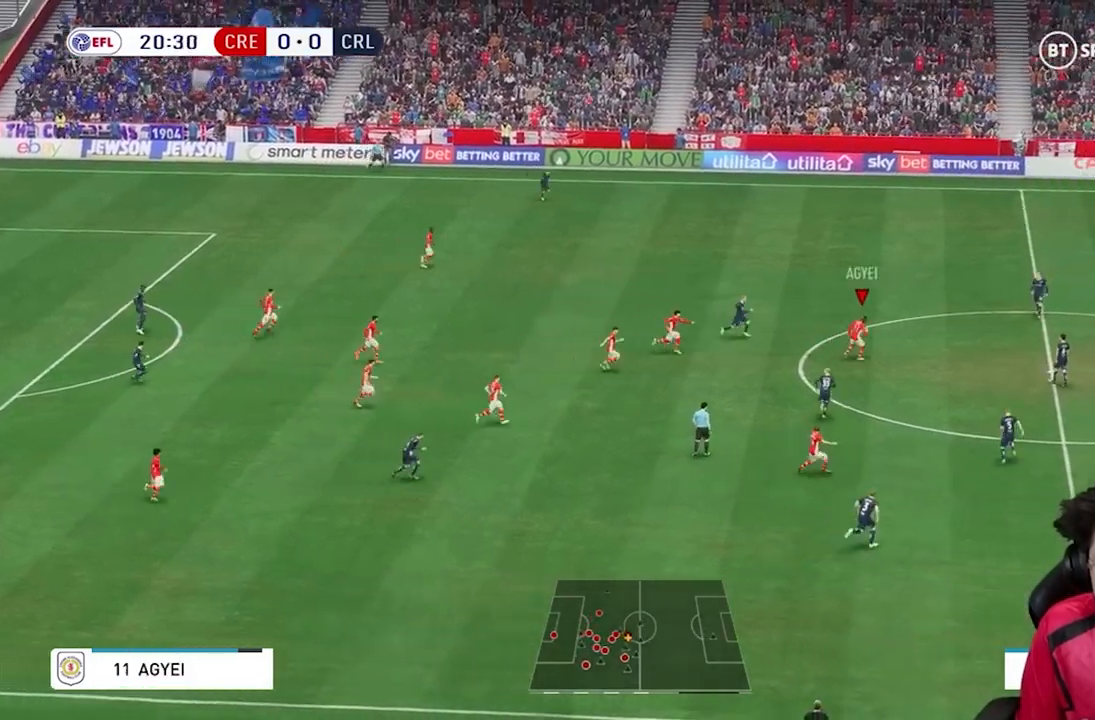
{"buttons": [], "left_stick": "right", "events": []}
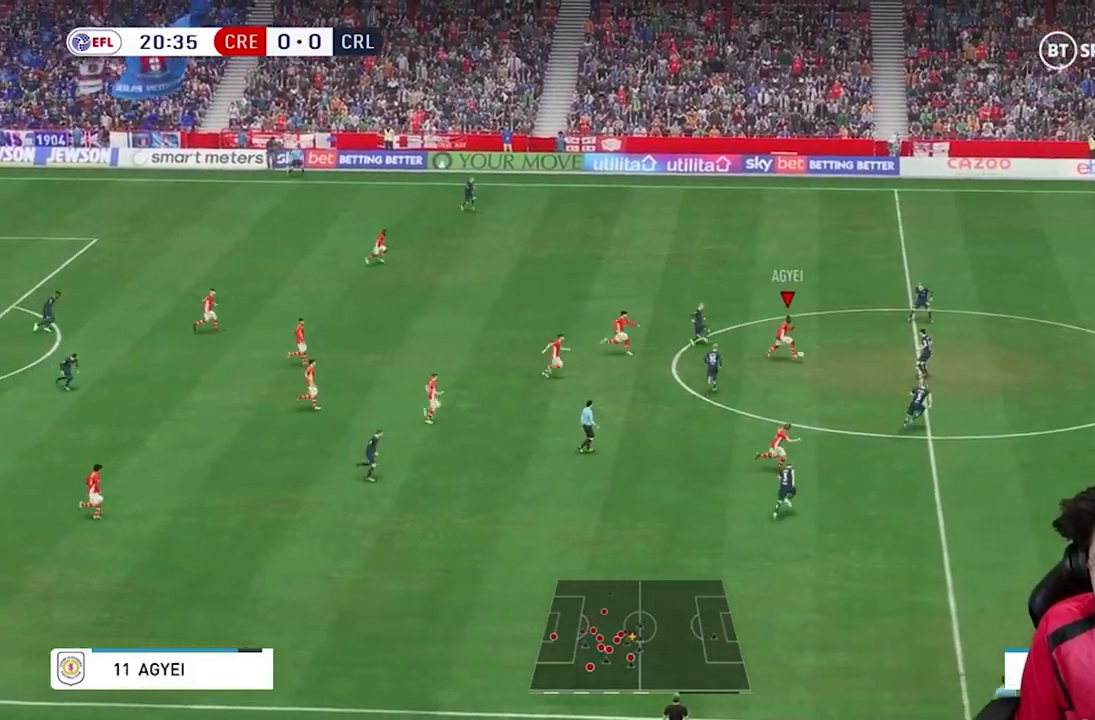
{"buttons": [], "left_stick": "down", "events": [[200, "left_stick", "down"]]}
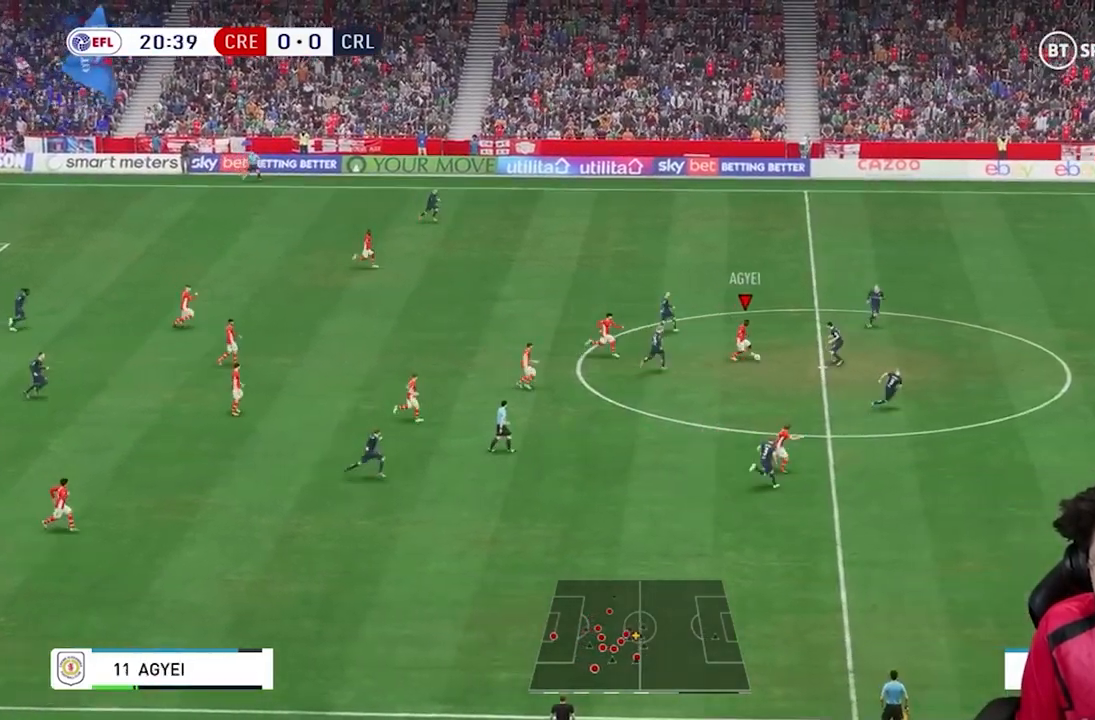
{"buttons": ["R1"], "left_stick": "up-right", "events": [[67, "left_stick", "center"], [234, "left_stick", "up-right"], [434, "R1", "down"]]}
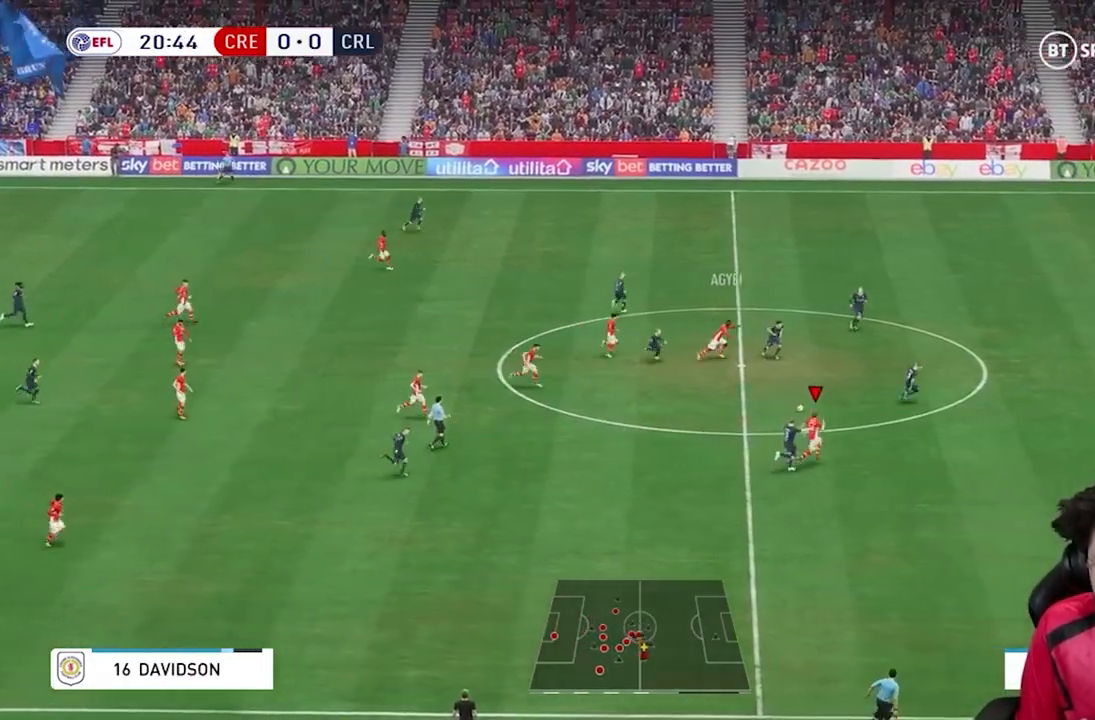
{"buttons": [], "left_stick": "up-right", "events": [[267, "R1", "up"]]}
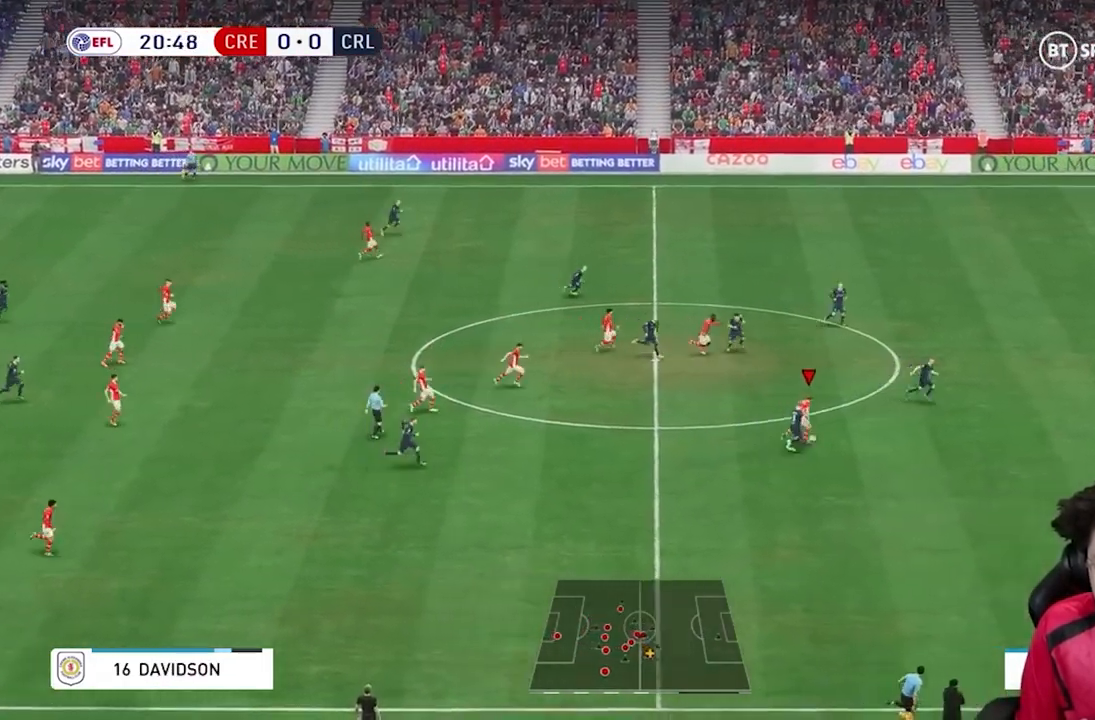
{"buttons": [], "left_stick": "up-right", "events": []}
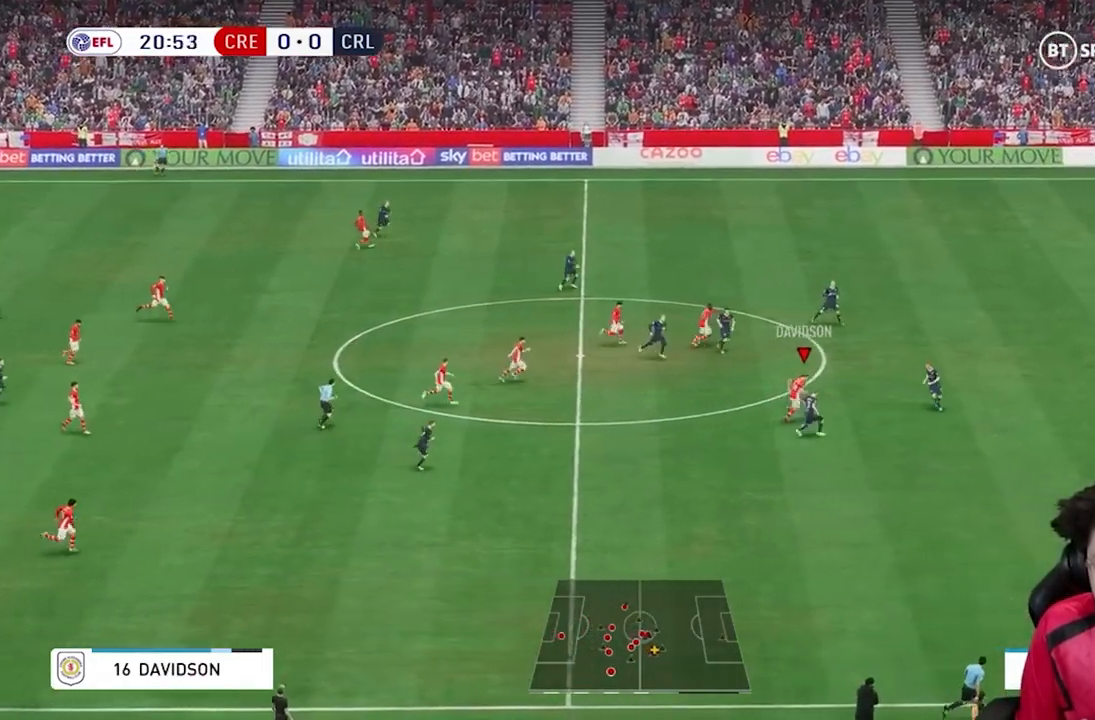
{"buttons": [], "left_stick": "up", "events": [[500, "left_stick", "up"]]}
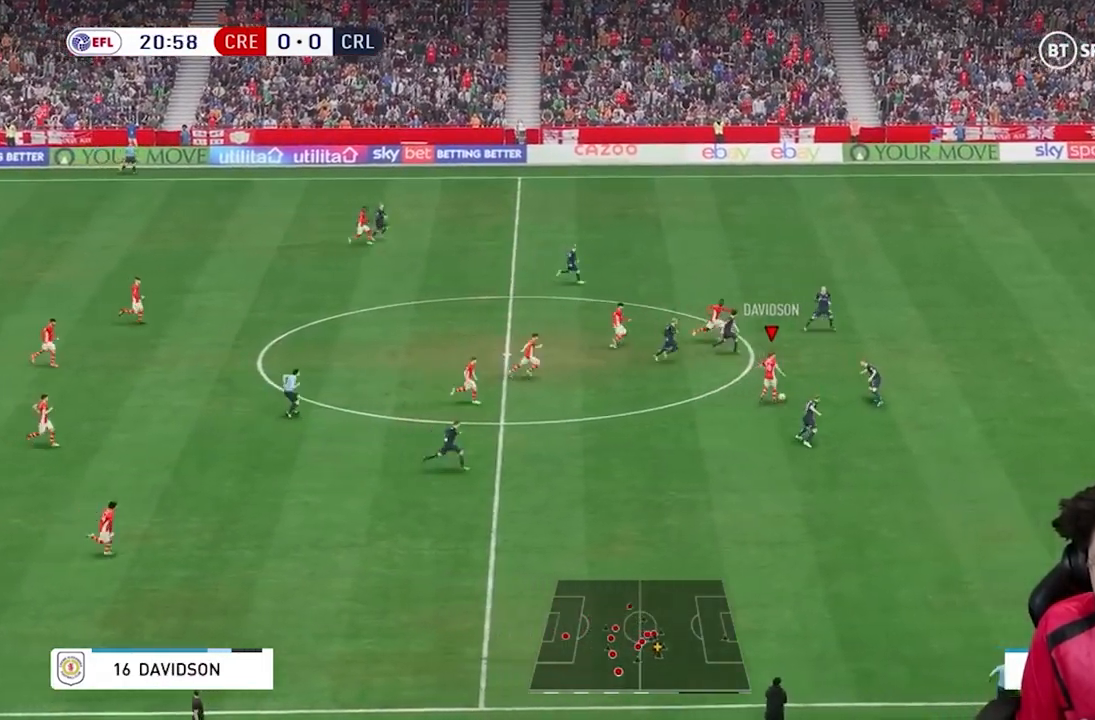
{"buttons": [], "left_stick": "left", "events": [[367, "left_stick", "left"]]}
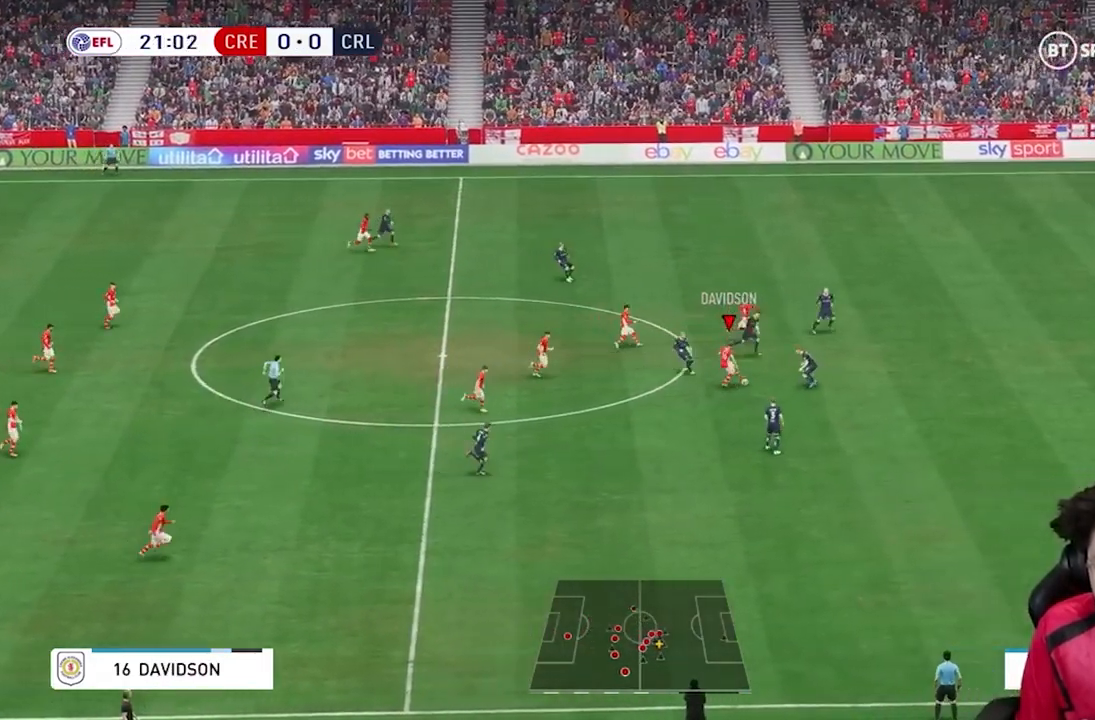
{"buttons": [], "left_stick": "left", "events": []}
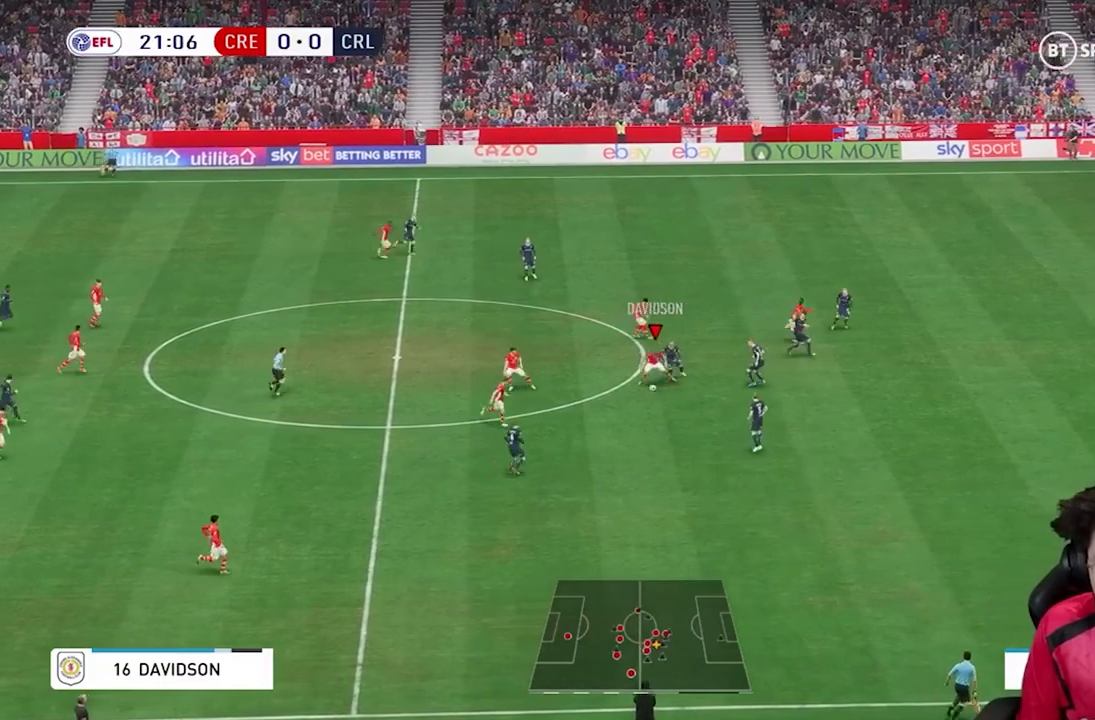
{"buttons": [], "left_stick": "left", "events": [[34, "left_stick", "center"], [134, "R2", "down"], [234, "R2", "up"], [434, "A", "down"], [468, "left_stick", "left"], [501, "A", "up"]]}
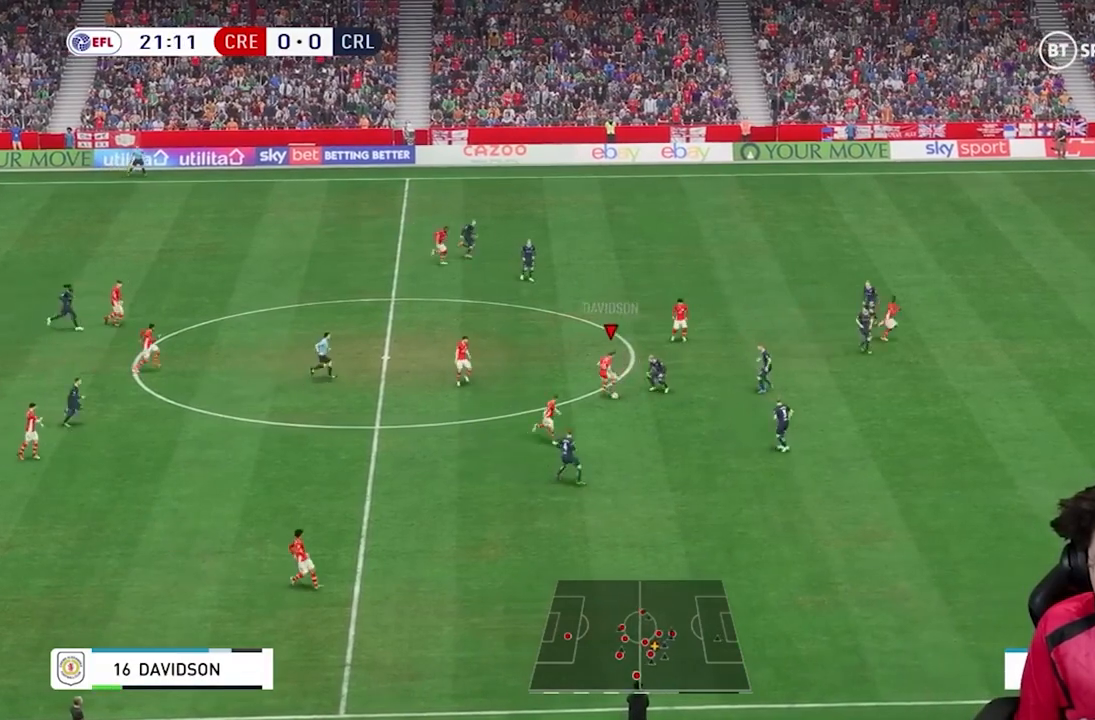
{"buttons": [], "left_stick": "up", "events": [[434, "left_stick", "up"]]}